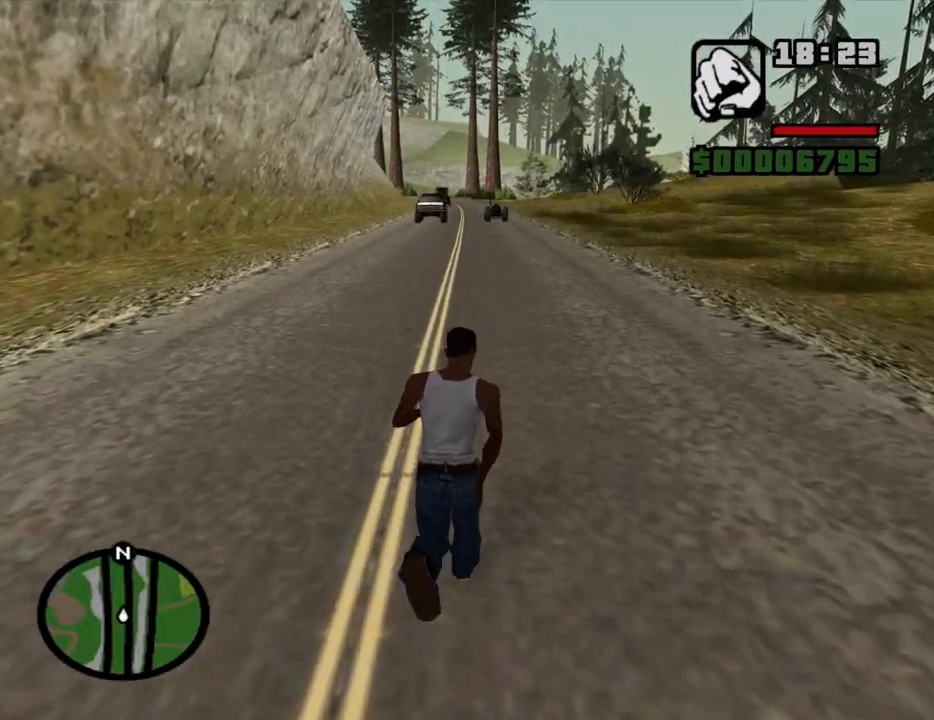
Gameplay with keyboard and mouse; each line is a JSON object with the keys and mouse buttons held at the frame after it. "events" lists presses ("down") and releases ("up") of "1", "2", "3", "4", "5", "6", "8", "a", "alt", "c", "ctrl", "d", "down", "e", "escape", "f", "f1", "f2", "f3", "g", "h", "left", "num2", "q", "r", "right", "s", "shift", "space", "t", "tab", "up", "v", "w", "x", "z", "mouse_left", "mouse_middle", "mouse_right", "mouse_wheel_up" and "mouse_wheel_down" between this image and that frame as [ms after this image, input, new state], when the widget could be followed in between. "mouse_left", "mouse_middle", "mouse_right", "mouse_wheel_up", "mouse_wheel_down" = the "left", "middle", "right", "wheel_up", "wheel_down" buttons of the "mouse" list. No other keys are recorded. Mouse movement is not recorded.
{"keys": ["f", "w"], "mouse": [], "events": []}
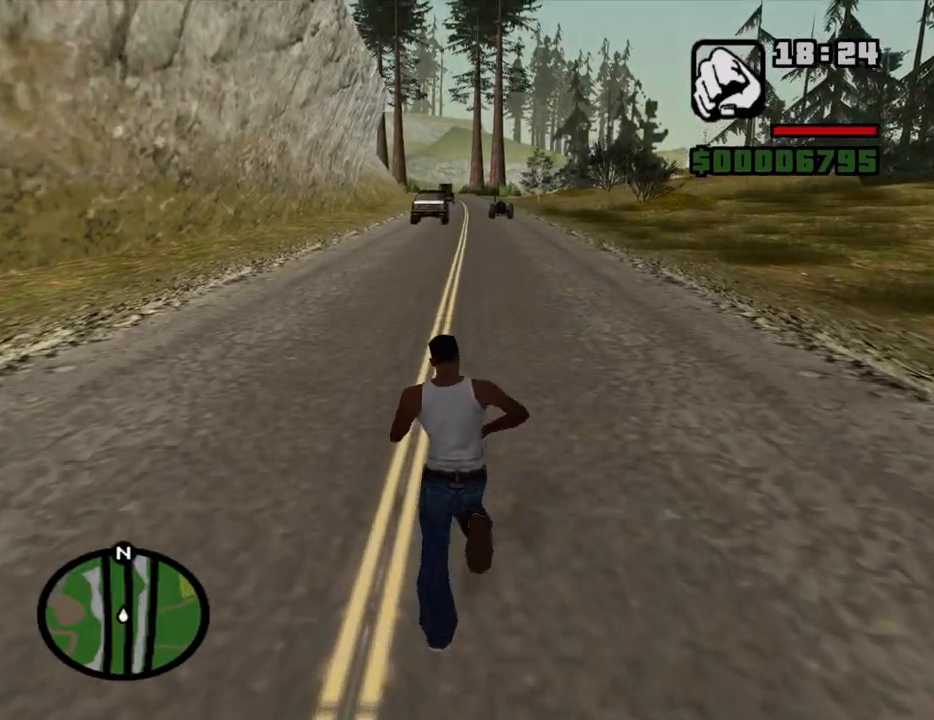
{"keys": ["f", "w"], "mouse": [], "events": []}
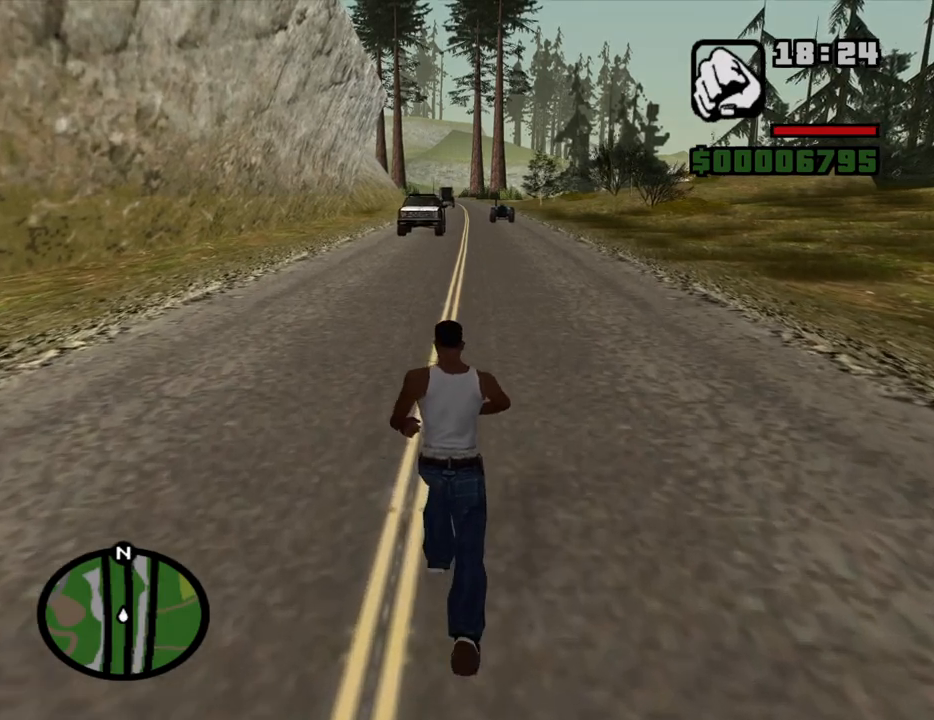
{"keys": ["f", "w"], "mouse": [], "events": []}
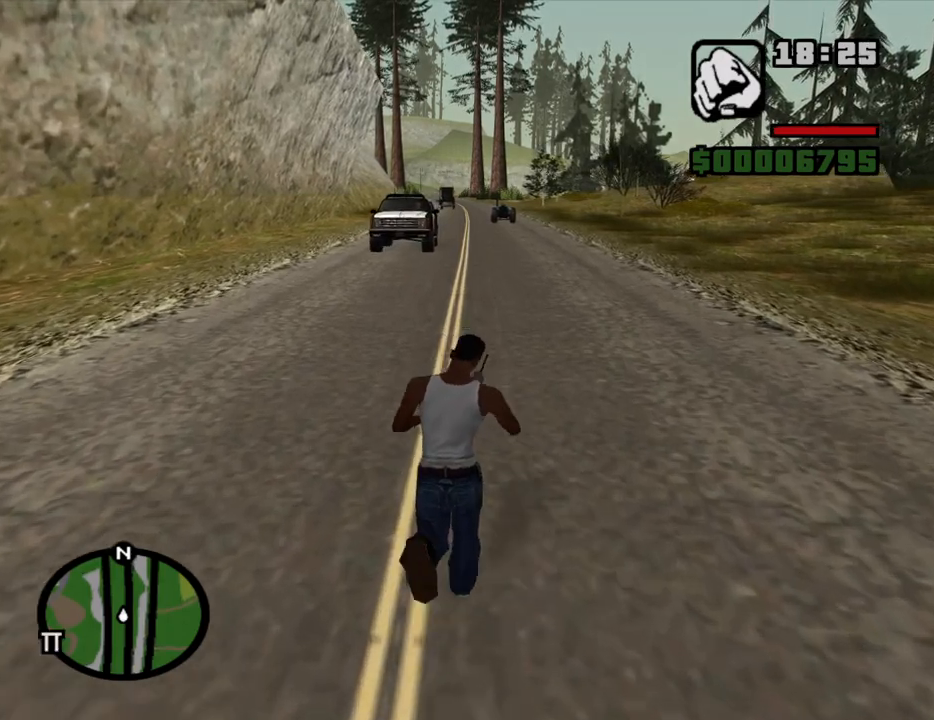
{"keys": ["f", "w"], "mouse": [], "events": []}
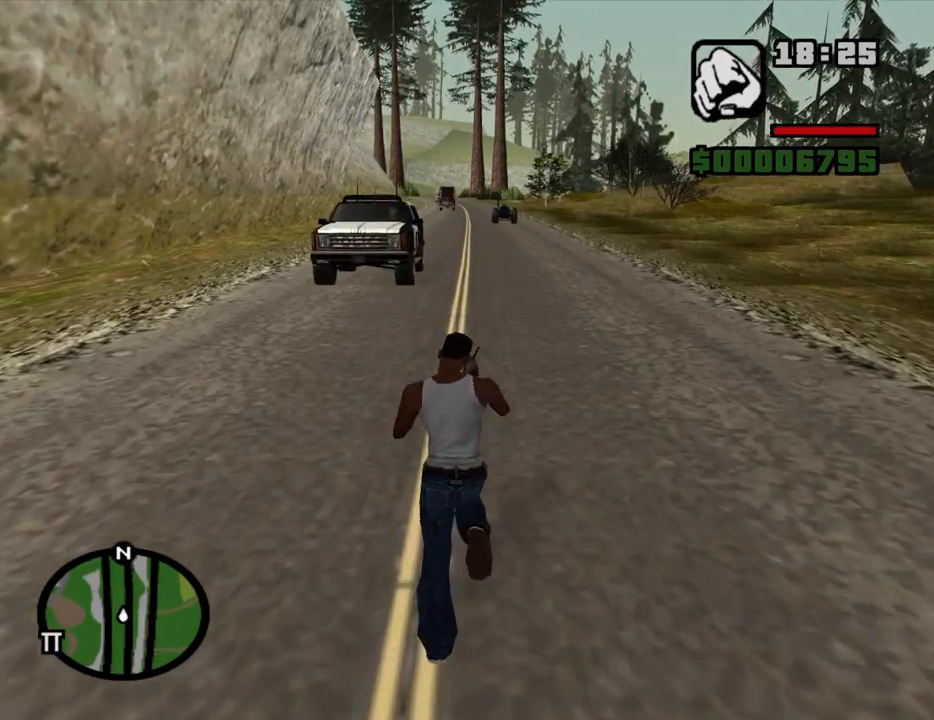
{"keys": ["w"], "mouse": [], "events": [[283, "f", "up"]]}
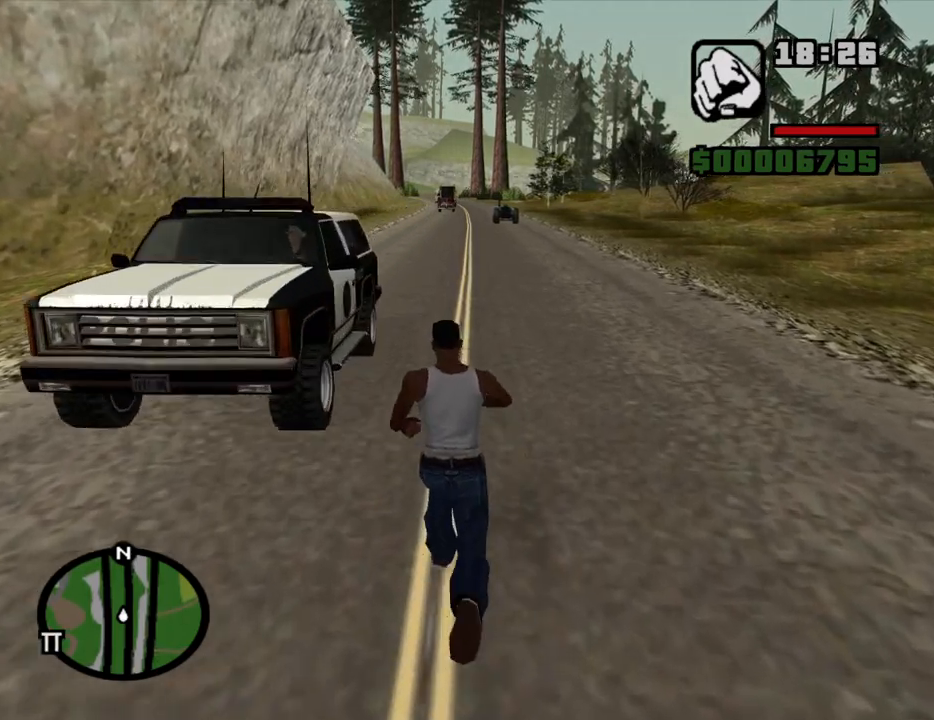
{"keys": ["w"], "mouse": [], "events": []}
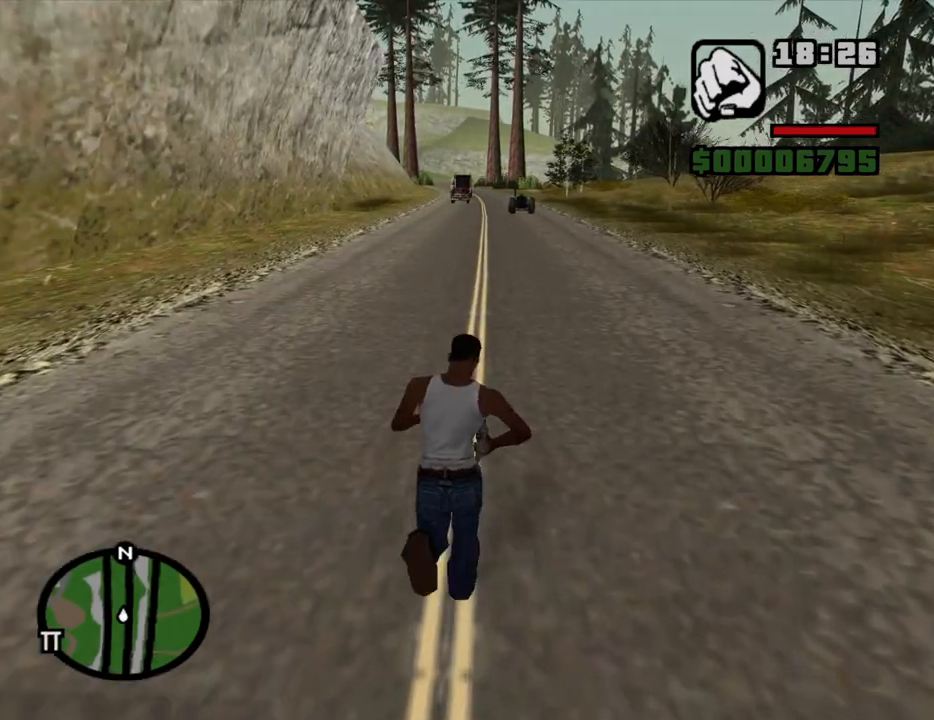
{"keys": ["space", "w"], "mouse": [], "events": [[66, "space", "down"], [116, "space", "up"], [216, "space", "down"], [266, "space", "up"], [350, "space", "down"], [400, "space", "up"], [500, "space", "down"]]}
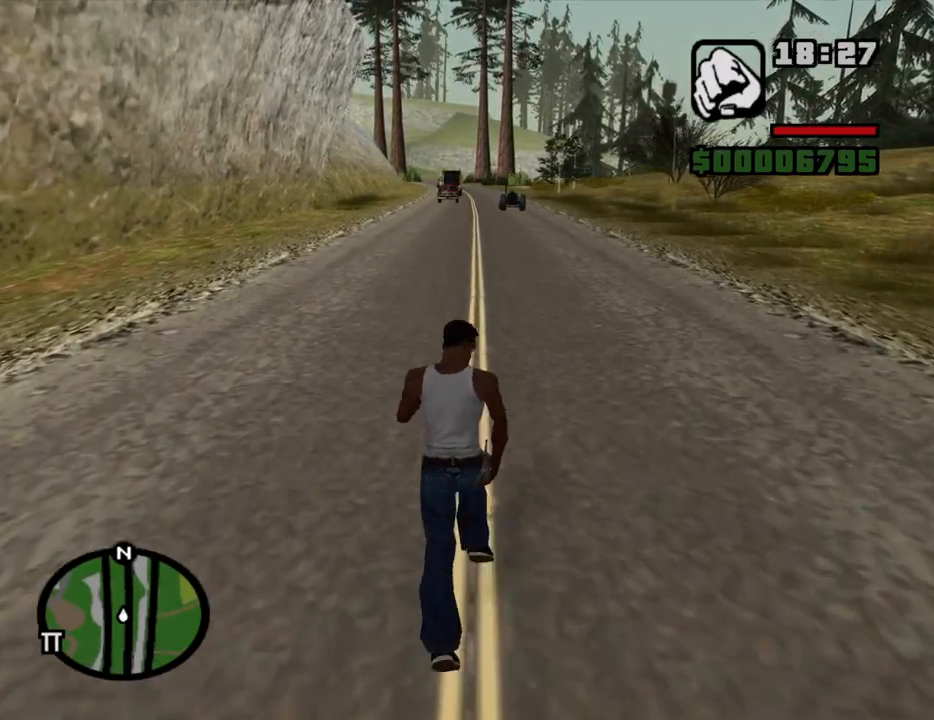
{"keys": ["space", "w"], "mouse": [], "events": [[100, "space", "up"], [183, "space", "down"], [233, "space", "up"], [333, "space", "down"], [416, "space", "up"], [466, "space", "down"]]}
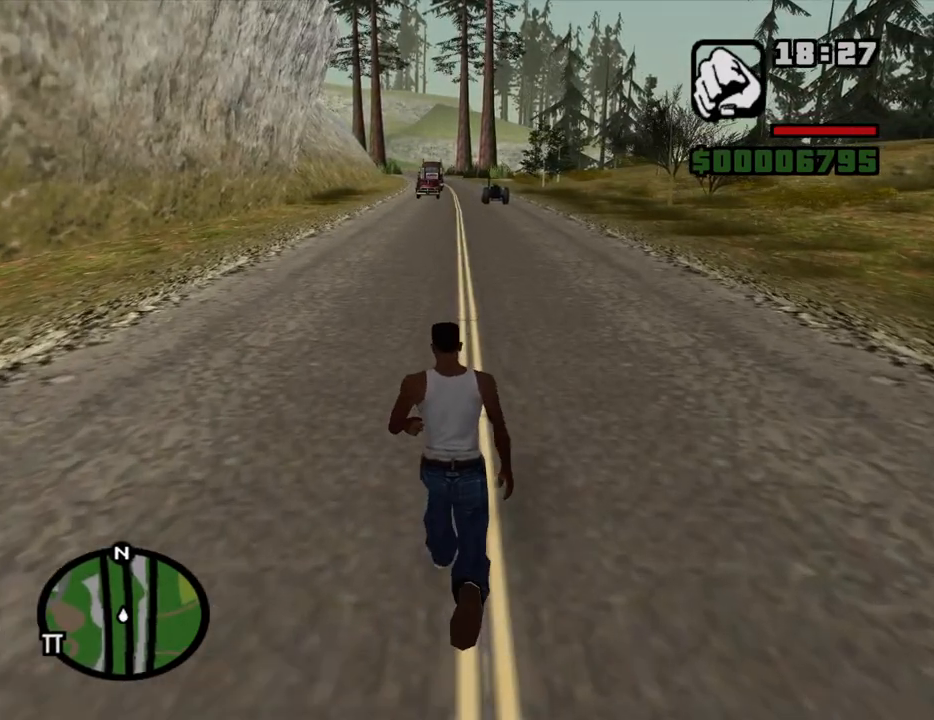
{"keys": ["w"], "mouse": [], "events": [[66, "space", "up"], [150, "space", "down"], [200, "space", "up"], [300, "space", "down"], [333, "space", "up"], [433, "space", "down"], [483, "space", "up"]]}
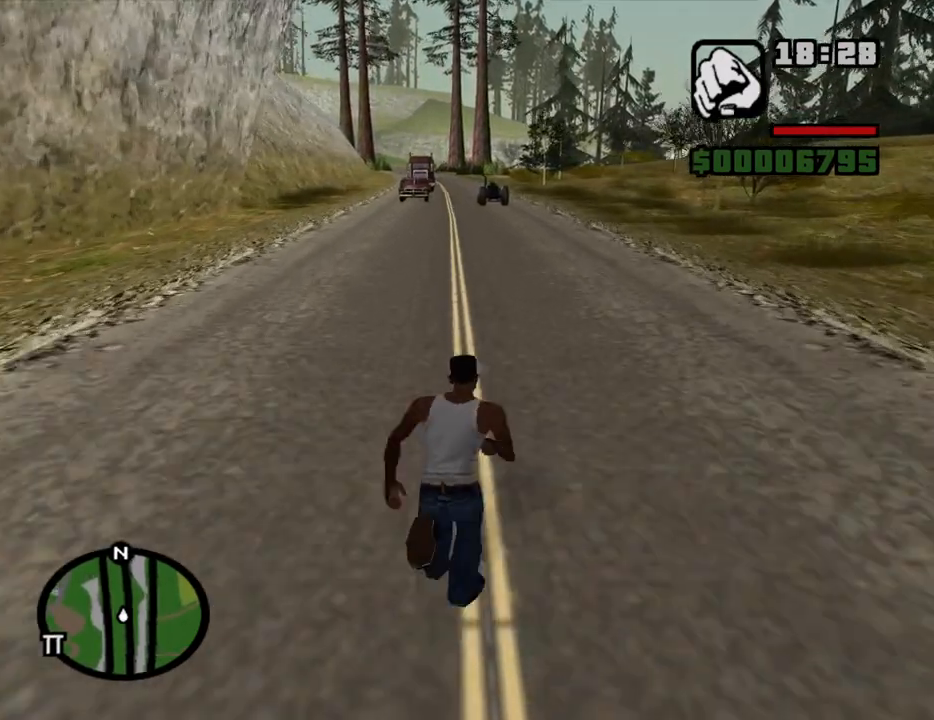
{"keys": ["w"], "mouse": [], "events": [[83, "space", "down"], [116, "space", "up"], [216, "space", "down"], [266, "space", "up"], [400, "space", "down"], [450, "space", "up"]]}
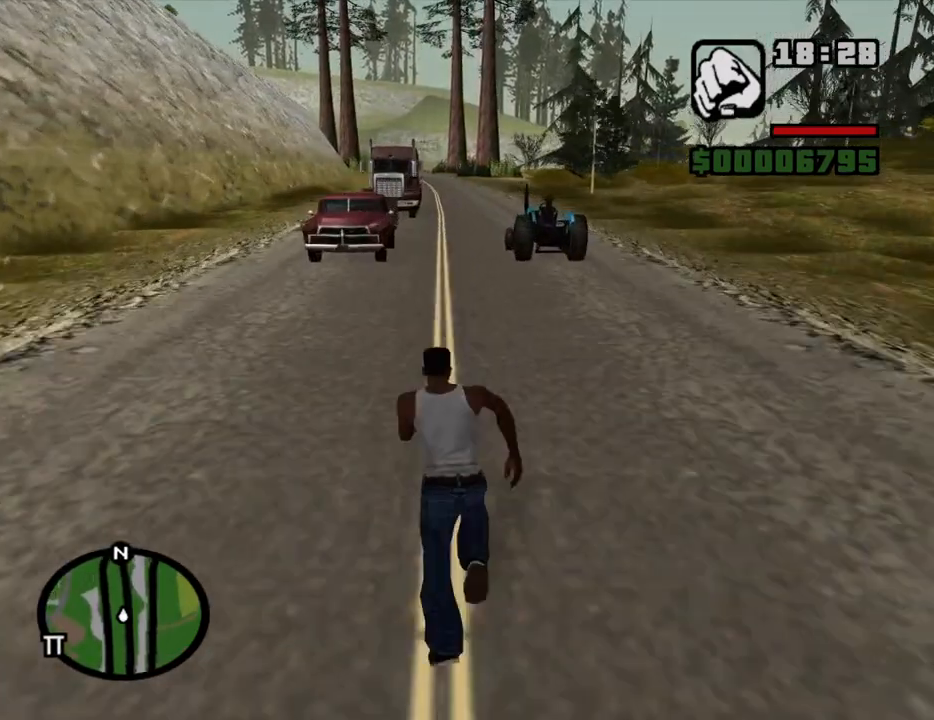
{"keys": ["w"], "mouse": [], "events": [[50, "space", "down"], [83, "space", "up"], [183, "space", "down"], [233, "space", "up"], [333, "space", "down"], [416, "space", "up"]]}
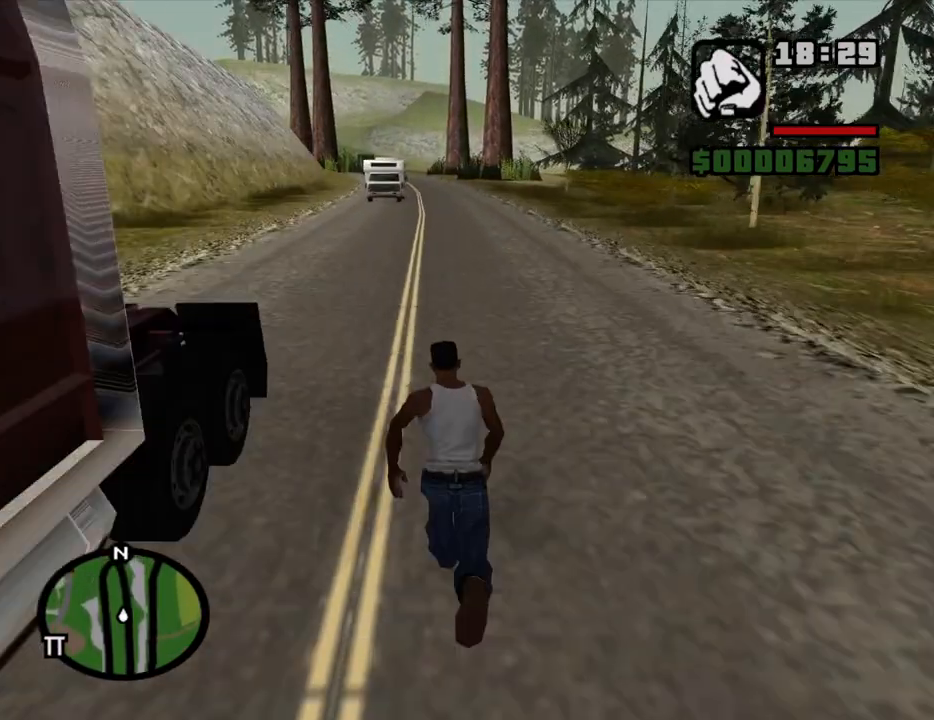
{"keys": ["w"], "mouse": [], "events": [[16, "space", "down"], [66, "space", "up"], [150, "space", "down"], [250, "space", "up"], [333, "space", "down"], [383, "space", "up"]]}
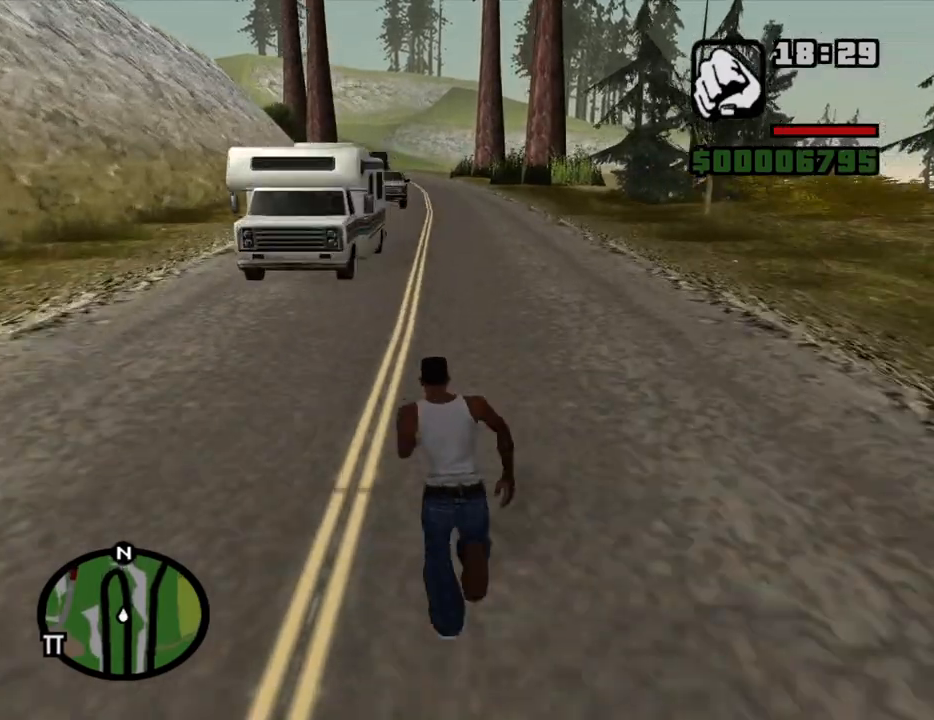
{"keys": ["space", "w"], "mouse": [], "events": [[16, "space", "down"], [83, "space", "up"], [166, "space", "down"], [216, "space", "up"], [350, "space", "down"], [400, "space", "up"], [500, "space", "down"]]}
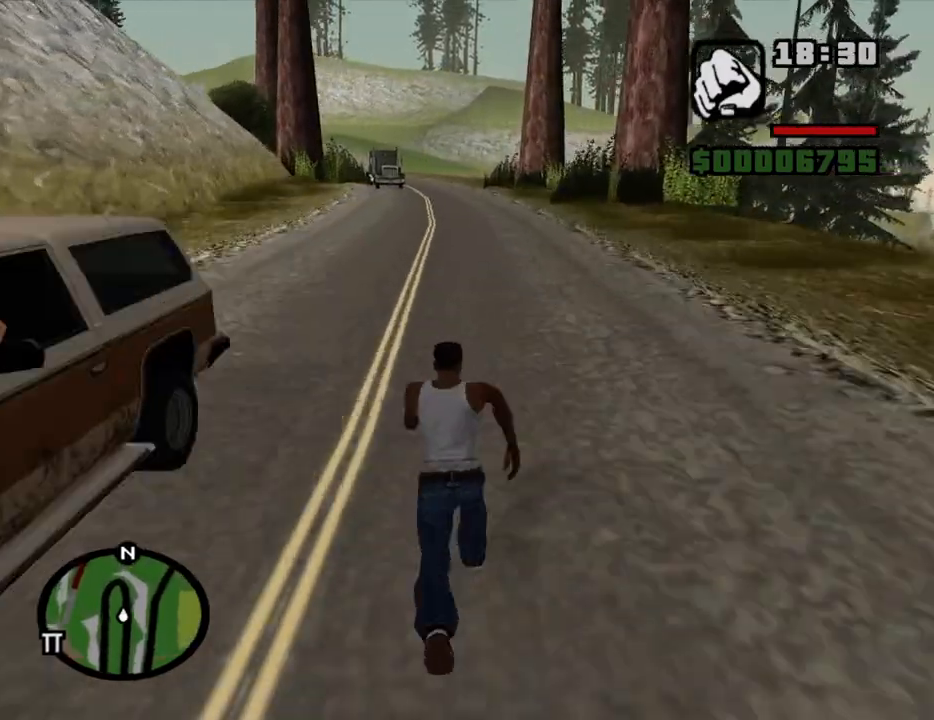
{"keys": ["space", "w"], "mouse": [], "events": [[50, "space", "up"], [133, "space", "down"], [233, "space", "up"], [333, "space", "down"], [366, "space", "up"], [466, "space", "down"]]}
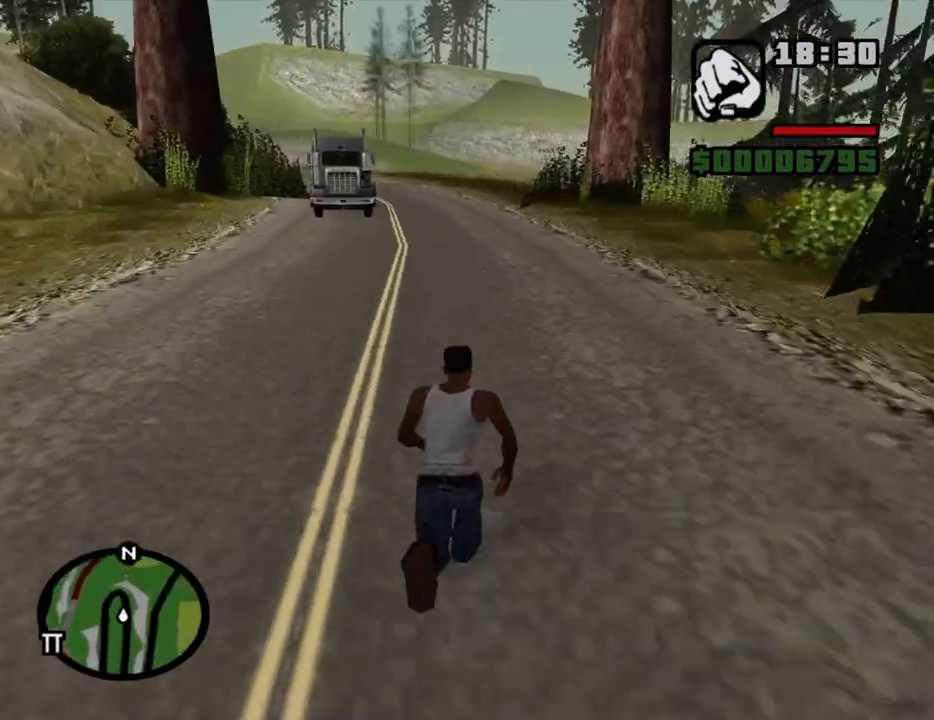
{"keys": ["w"], "mouse": [], "events": [[16, "space", "up"], [100, "space", "down"], [150, "space", "up"], [250, "space", "down"], [333, "space", "up"], [433, "space", "down"], [483, "space", "up"]]}
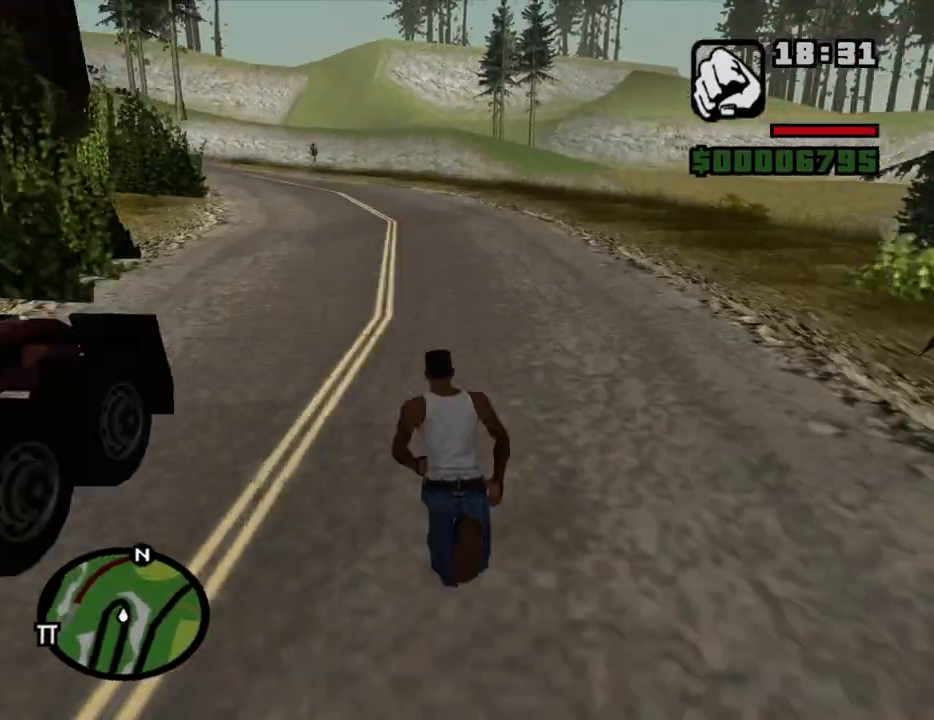
{"keys": ["w"], "mouse": [], "events": [[116, "space", "down"], [166, "space", "up"], [266, "space", "down"], [316, "space", "up"], [400, "space", "down"], [500, "space", "up"]]}
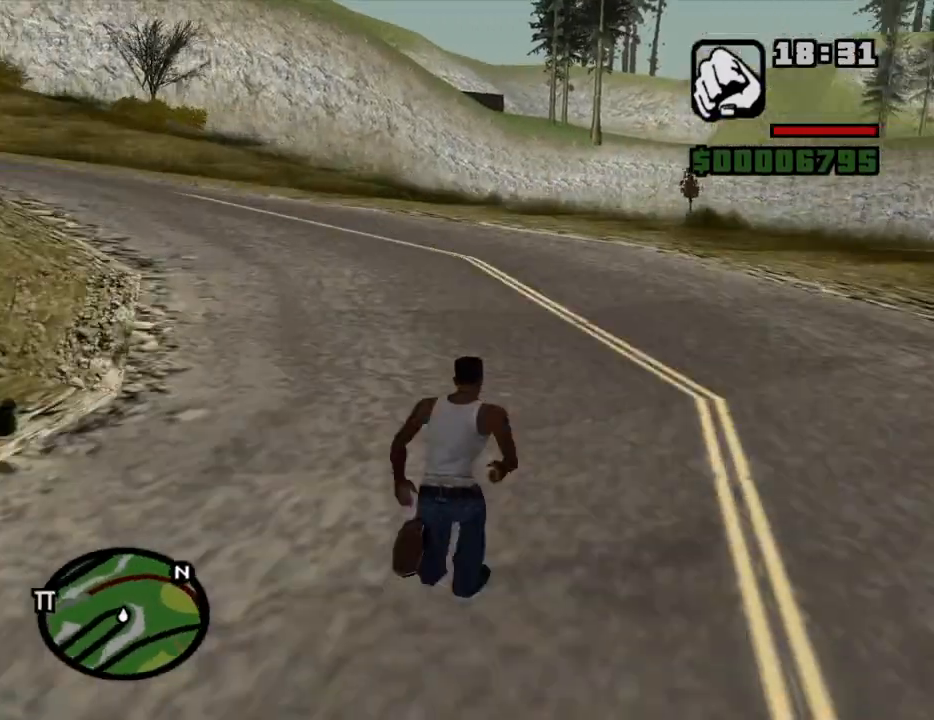
{"keys": ["space", "w"], "mouse": [], "events": [[83, "space", "down"], [133, "space", "up"], [283, "space", "down"], [333, "space", "up"], [416, "space", "down"]]}
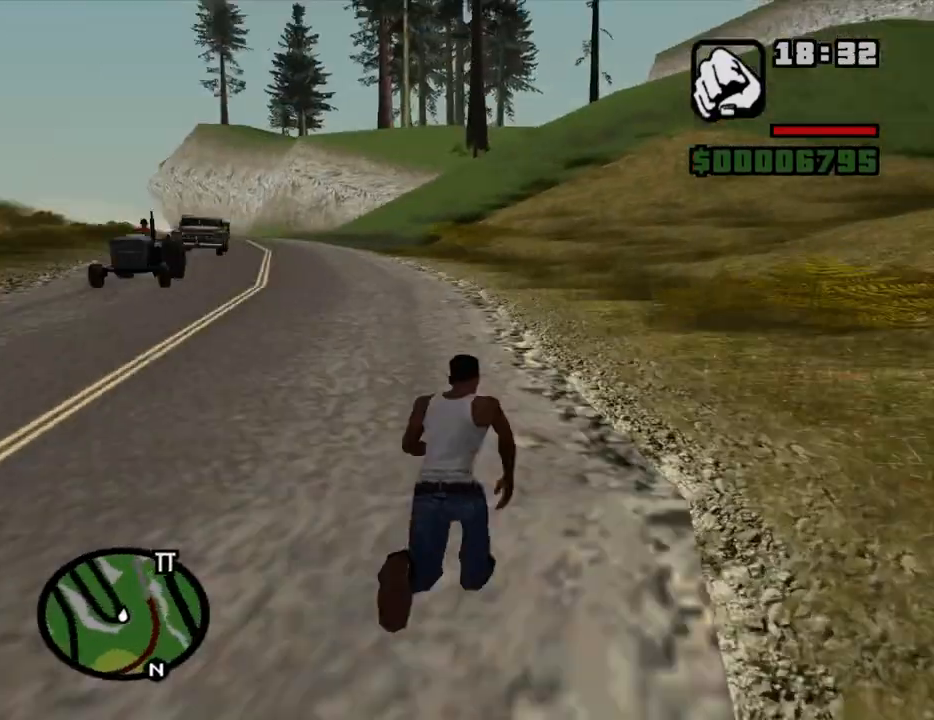
{"keys": ["space", "w"], "mouse": [], "events": [[16, "space", "up"], [100, "space", "down"], [200, "space", "up"], [300, "space", "down"], [333, "space", "up"], [483, "space", "down"]]}
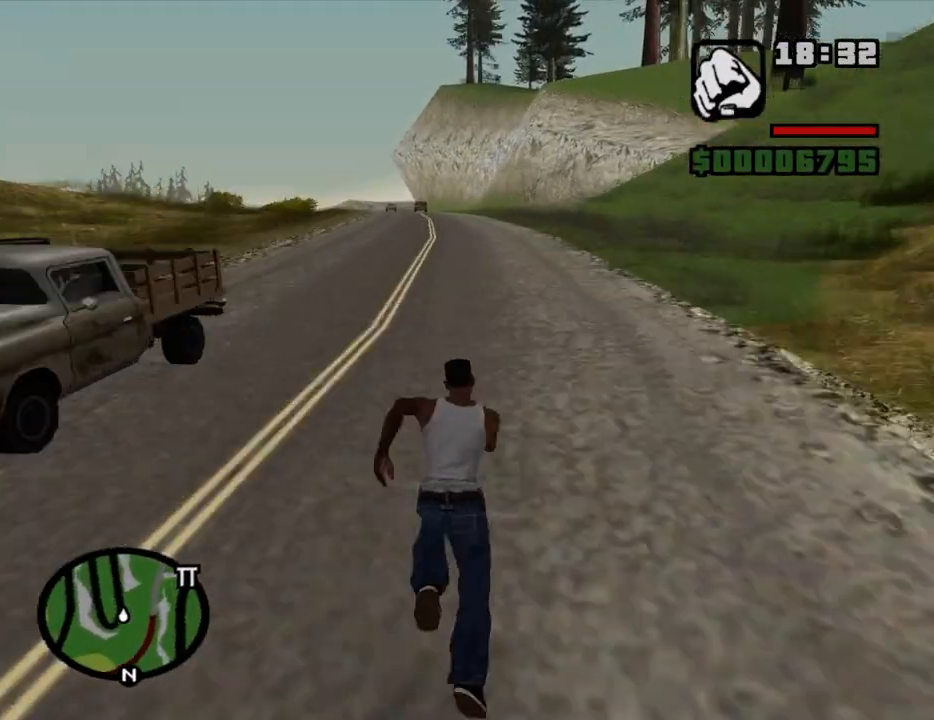
{"keys": ["w"], "mouse": [], "events": [[33, "space", "up"], [116, "space", "down"], [166, "space", "up"], [400, "space", "down"], [450, "space", "up"]]}
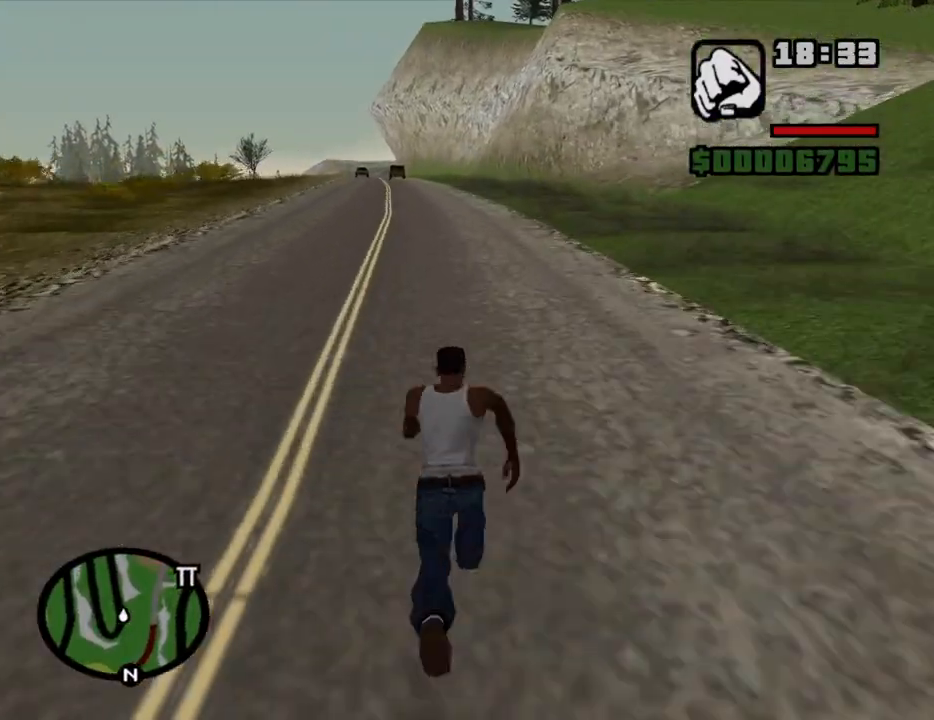
{"keys": ["w"], "mouse": [], "events": [[50, "space", "down"], [133, "space", "up"], [233, "space", "down"], [283, "space", "up"], [366, "space", "down"], [466, "space", "up"]]}
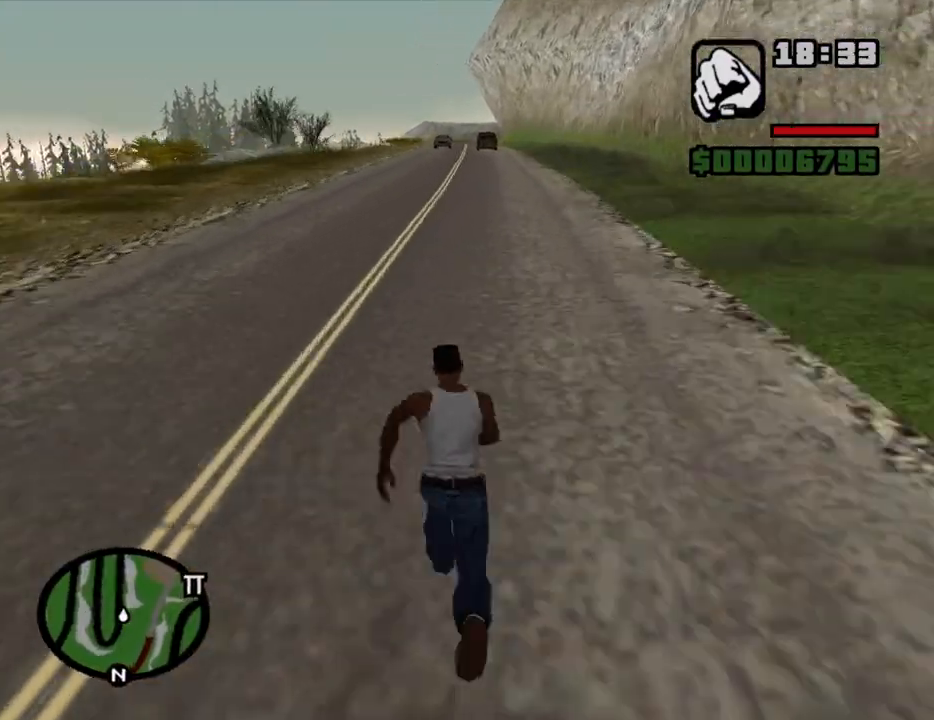
{"keys": ["w"], "mouse": [], "events": [[66, "space", "down"], [100, "space", "up"], [250, "space", "down"], [300, "space", "up"], [383, "space", "down"], [433, "space", "up"]]}
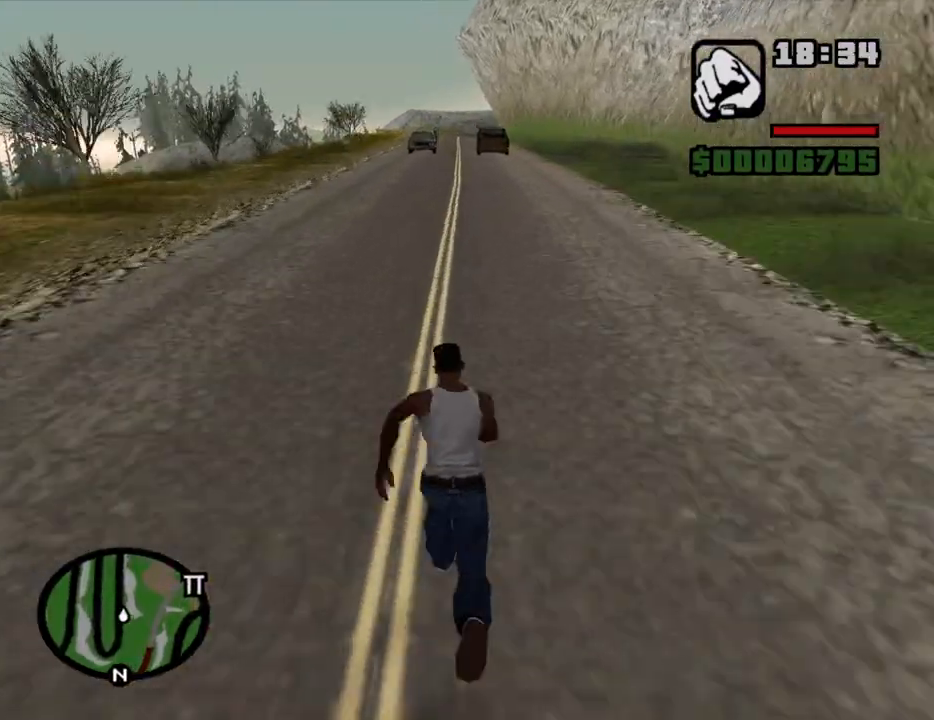
{"keys": ["space", "w"], "mouse": [], "events": [[83, "space", "down"], [116, "space", "up"], [266, "space", "down"], [316, "space", "up"], [400, "space", "down"]]}
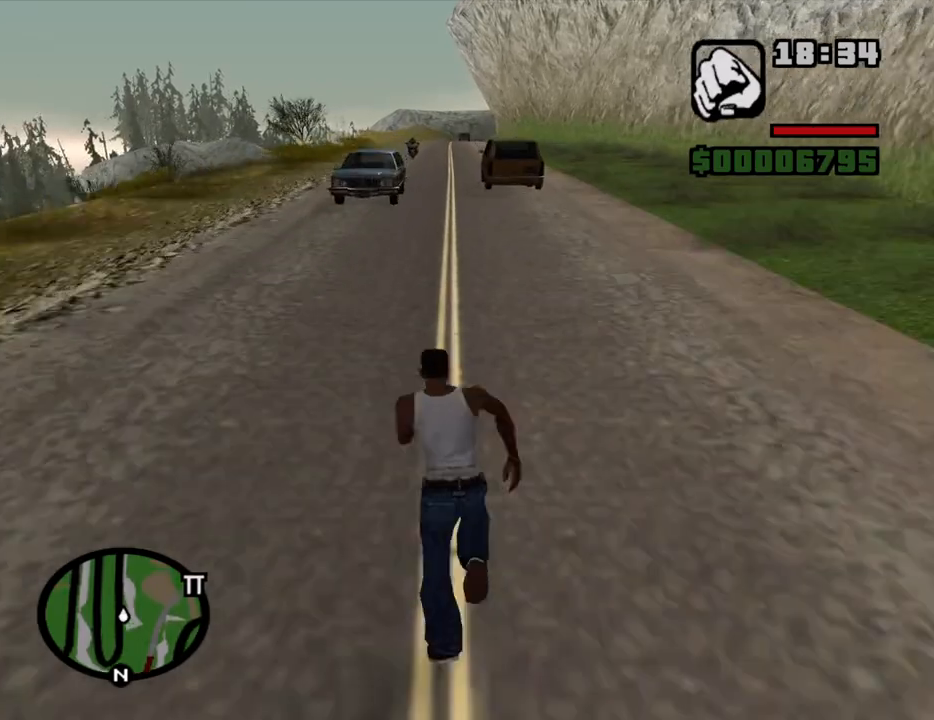
{"keys": ["space", "w"], "mouse": [], "events": [[233, "space", "up"], [316, "space", "down"], [366, "space", "up"], [466, "space", "down"]]}
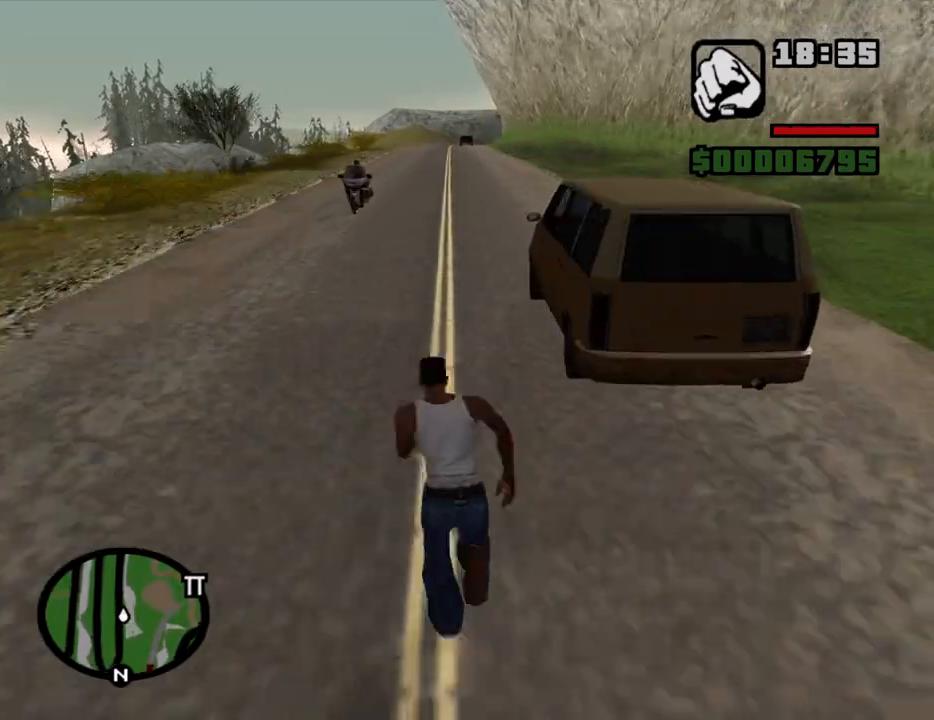
{"keys": ["space", "w"], "mouse": [], "events": [[16, "space", "up"], [66, "space", "down"], [150, "space", "up"], [200, "space", "down"], [300, "space", "up"], [483, "space", "down"]]}
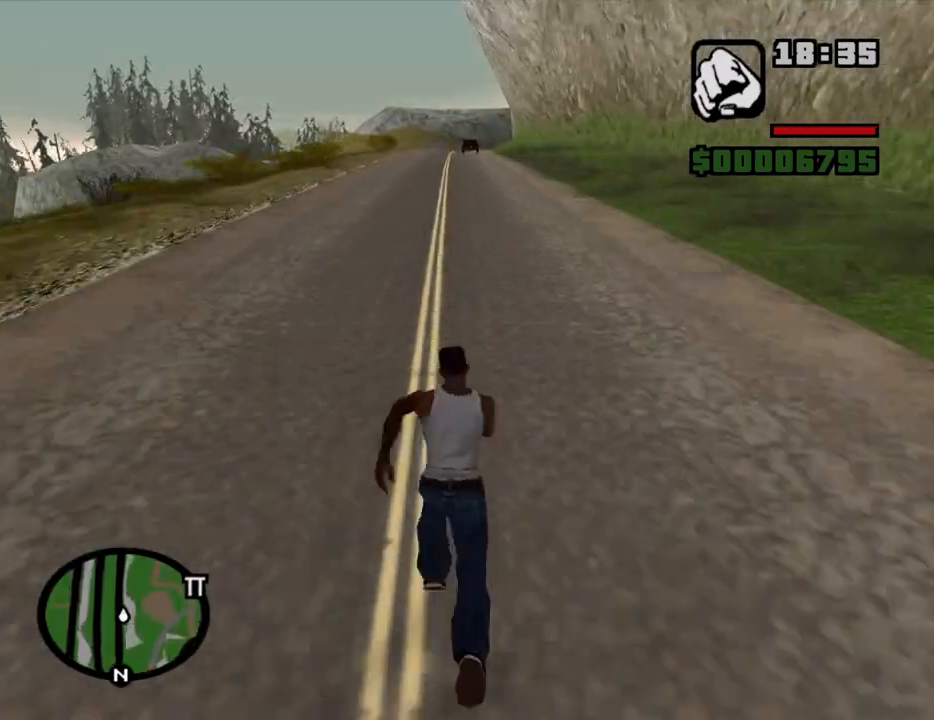
{"keys": ["w"], "mouse": [], "events": [[66, "space", "up"], [116, "space", "down"], [216, "space", "up"], [266, "space", "down"], [300, "space", "up"], [400, "space", "down"], [450, "space", "up"]]}
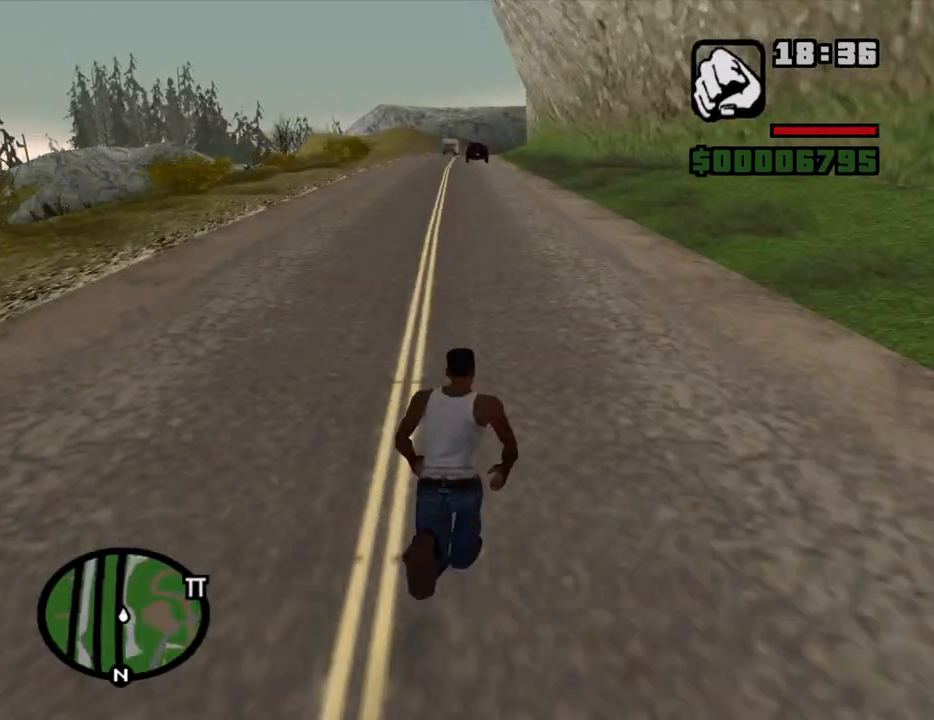
{"keys": ["w"], "mouse": [], "events": [[50, "space", "down"], [83, "space", "up"], [183, "space", "down"], [233, "space", "up"], [366, "space", "down"], [416, "space", "up"]]}
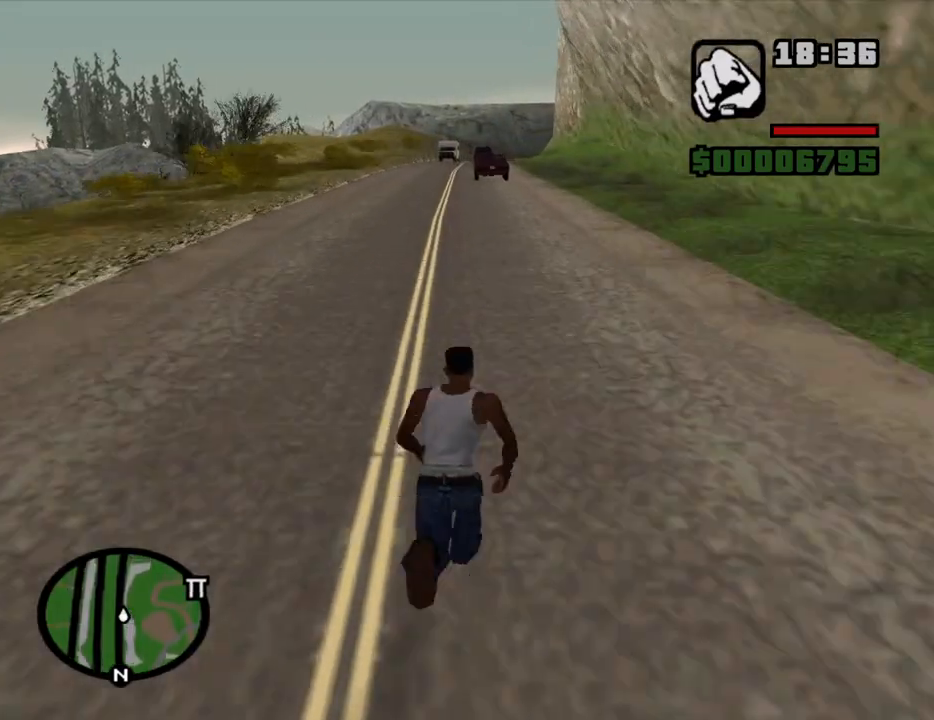
{"keys": ["w"], "mouse": [], "events": [[16, "space", "down"], [66, "space", "up"], [150, "space", "down"], [200, "space", "up"], [300, "space", "down"], [333, "space", "up"]]}
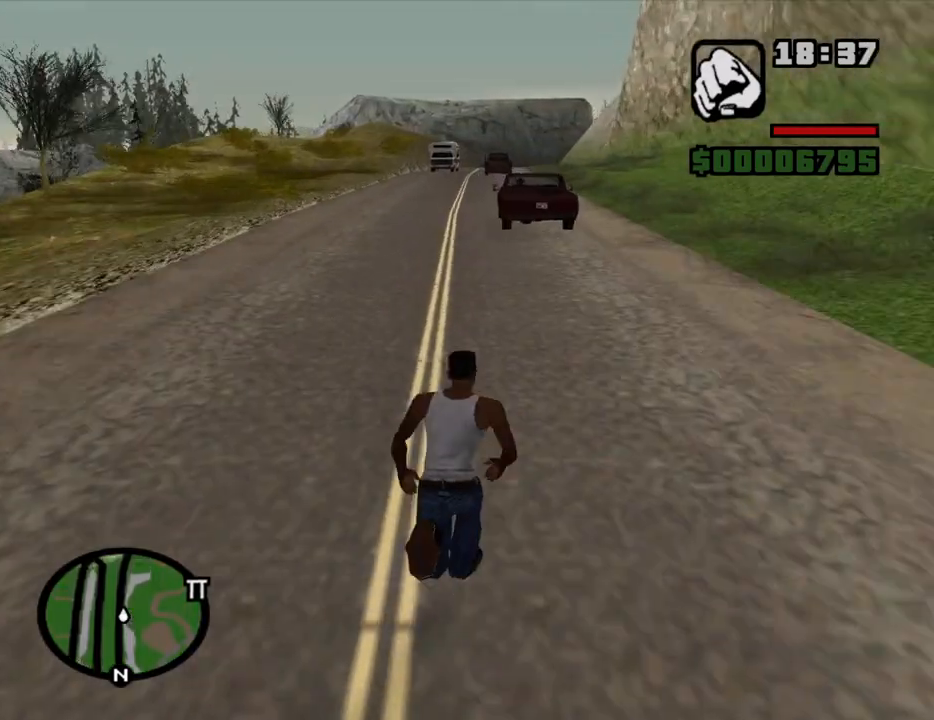
{"keys": ["w"], "mouse": [], "events": [[83, "space", "down"], [116, "space", "up"], [216, "space", "down"], [266, "space", "up"], [350, "space", "down"], [500, "space", "up"]]}
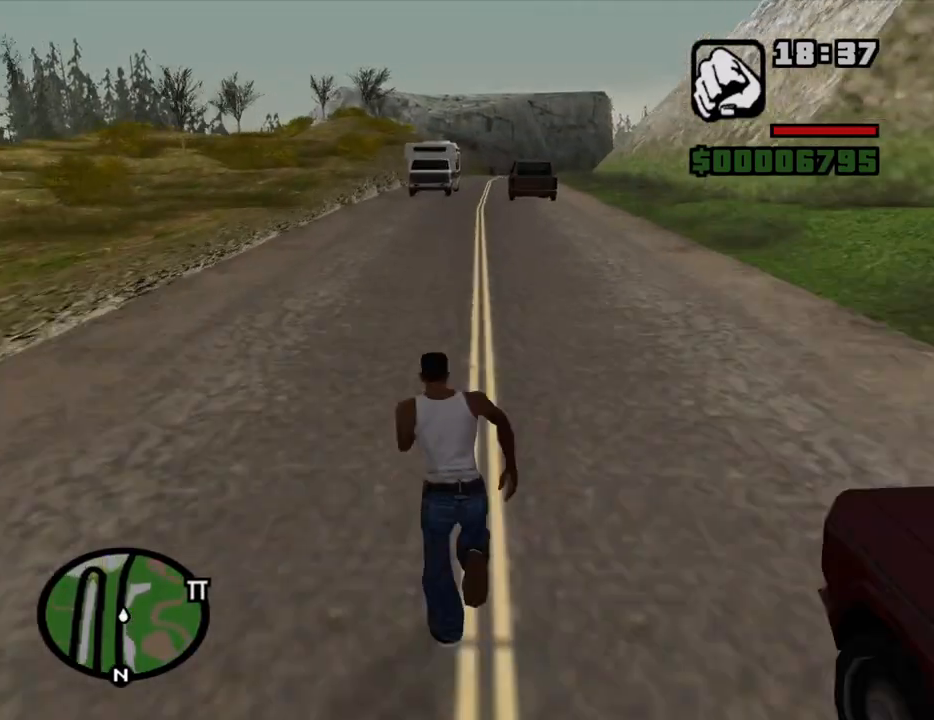
{"keys": ["w"], "mouse": [], "events": [[50, "space", "down"], [133, "space", "up"], [233, "space", "down"], [283, "space", "up"], [366, "space", "down"], [466, "space", "up"]]}
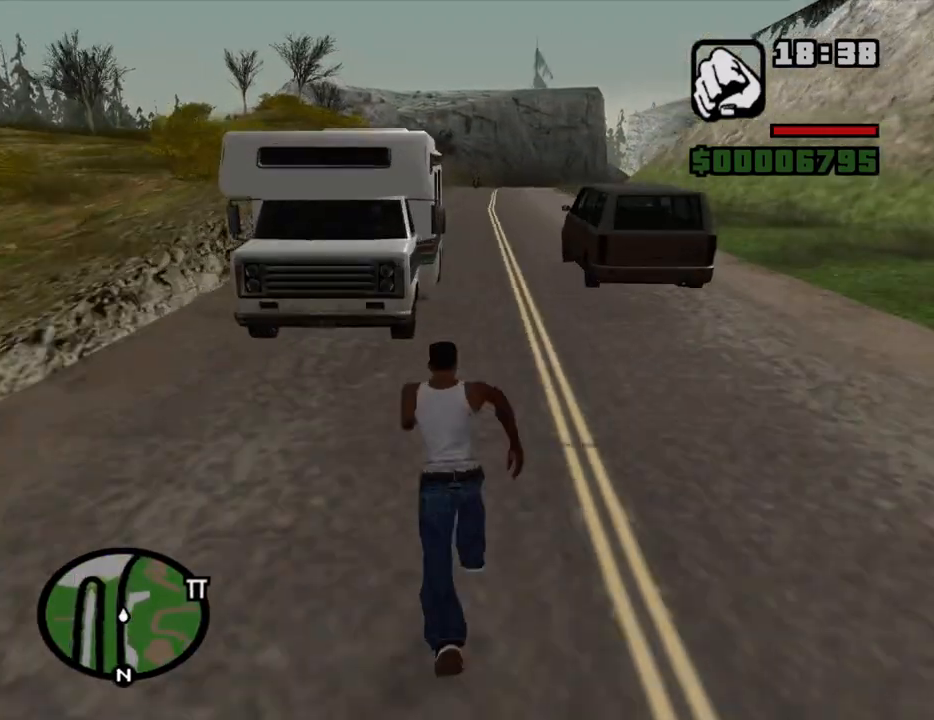
{"keys": ["space", "w"], "mouse": [], "events": [[66, "space", "down"], [100, "space", "up"], [200, "space", "down"], [250, "space", "up"], [333, "space", "down"], [383, "space", "up"], [483, "space", "down"]]}